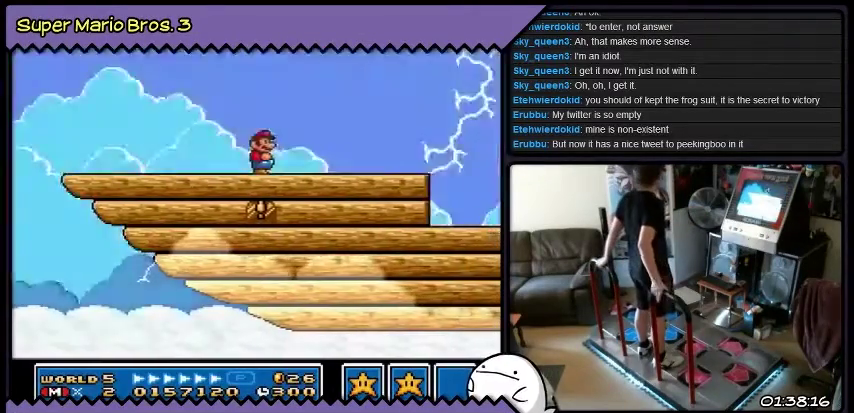
Gameplay with a controller (Nintendo layout); each line is a JSON object with the inputs held at the frame after it. "events" lists button and stick changes between this image and that frame as [ms after this image, input, new state], when the widget could be followed in between. Not read: L3 R3.
{"buttons": ["DPAD_RIGHT"], "events": [[267, "DPAD_RIGHT", "down"]]}
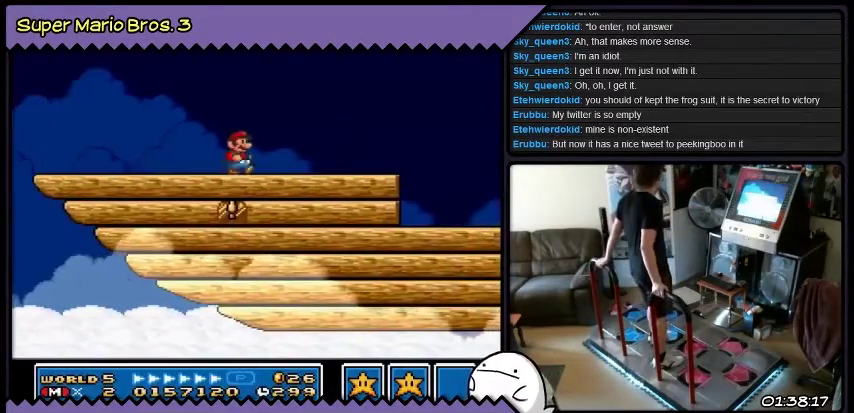
{"buttons": [], "events": [[267, "DPAD_RIGHT", "up"]]}
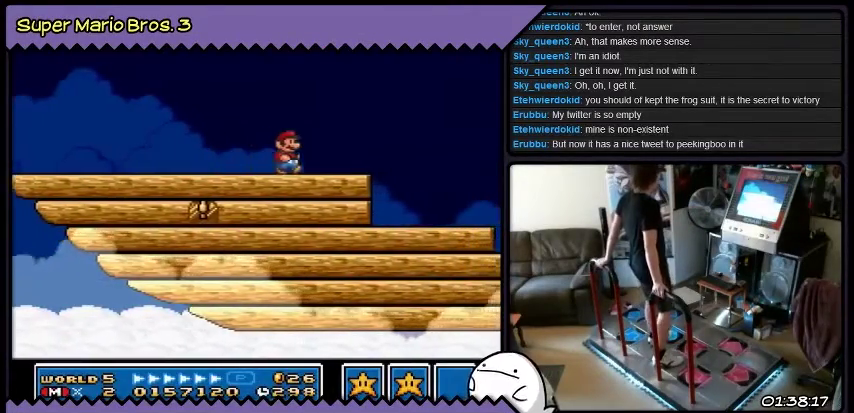
{"buttons": ["DPAD_RIGHT"], "events": [[334, "DPAD_RIGHT", "down"]]}
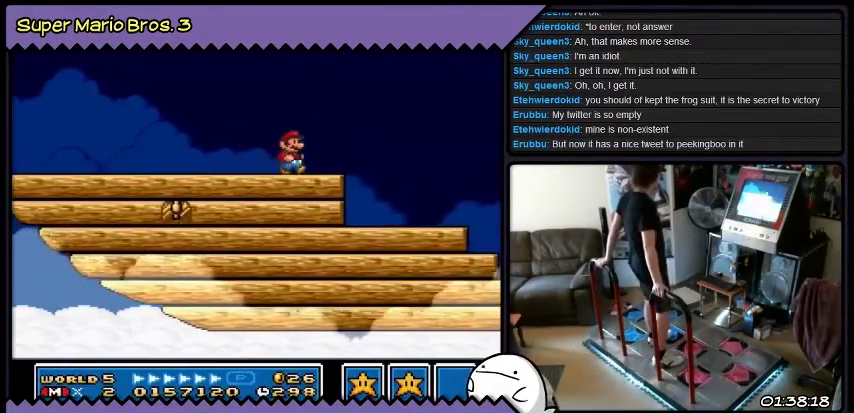
{"buttons": [], "events": [[267, "DPAD_RIGHT", "up"]]}
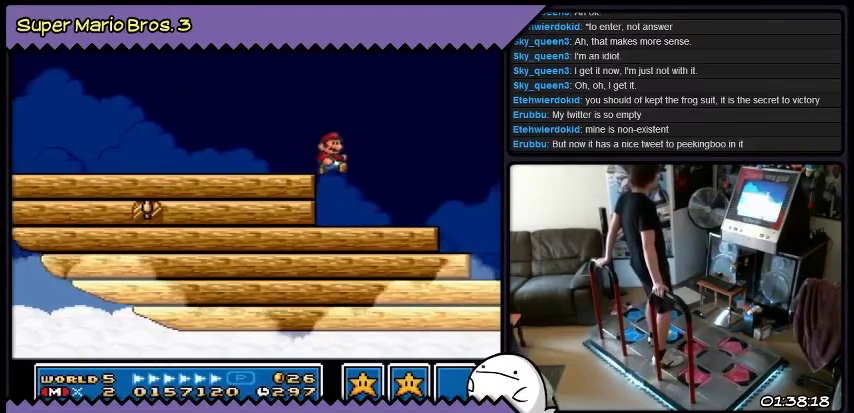
{"buttons": [], "events": []}
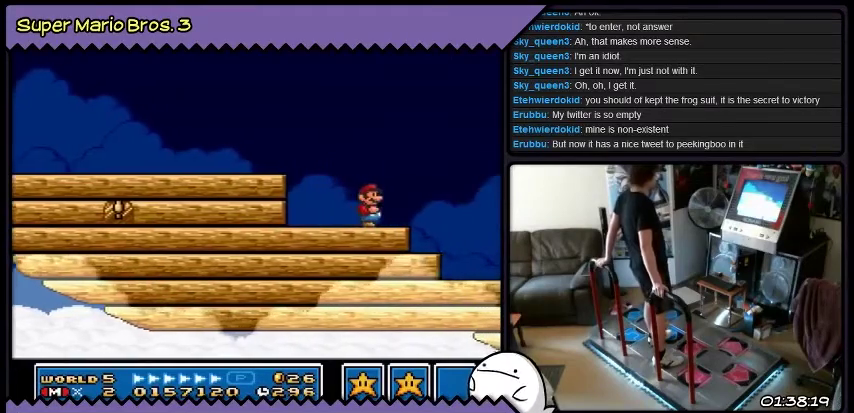
{"buttons": [], "events": []}
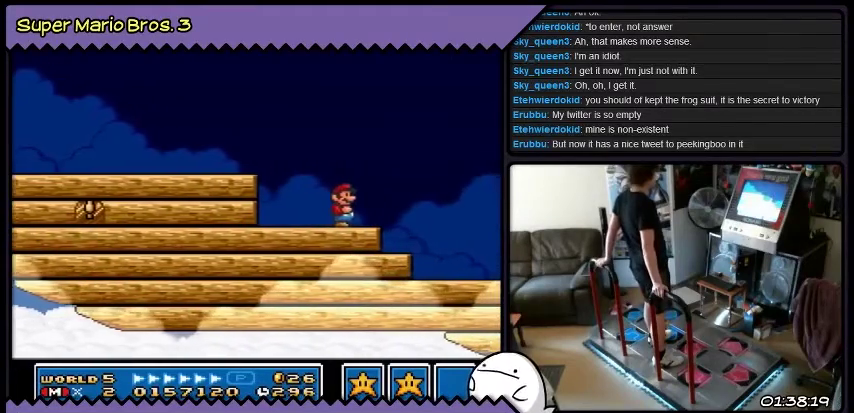
{"buttons": [], "events": [[33, "DPAD_RIGHT", "down"], [267, "DPAD_RIGHT", "up"]]}
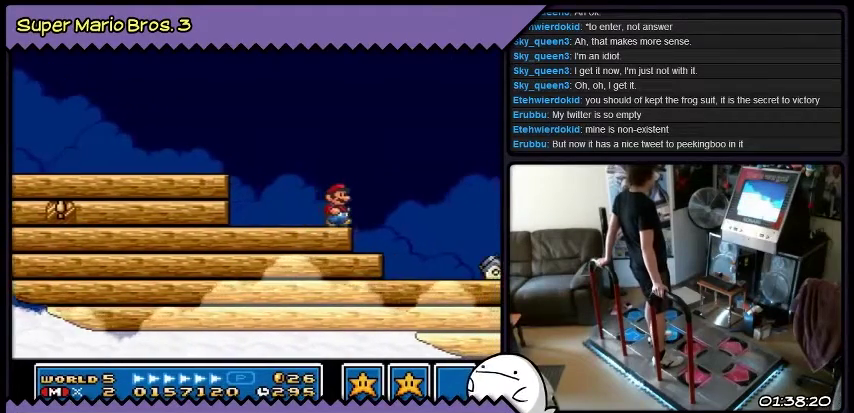
{"buttons": ["B"], "events": [[501, "B", "down"]]}
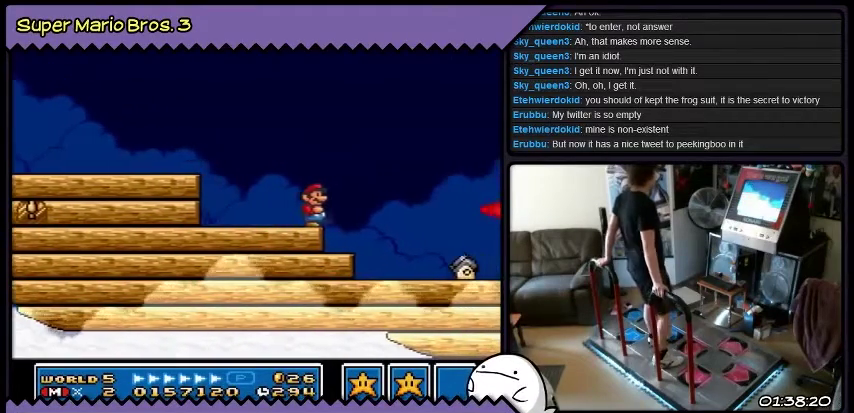
{"buttons": ["B"], "events": [[167, "DPAD_RIGHT", "down"], [400, "DPAD_RIGHT", "up"]]}
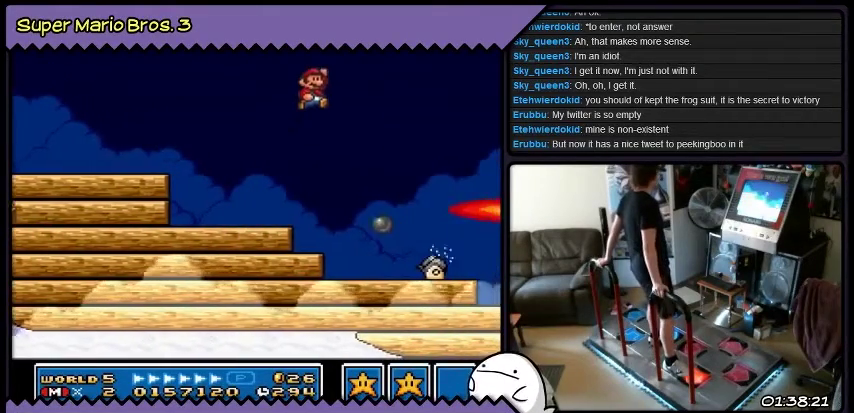
{"buttons": ["B"], "events": []}
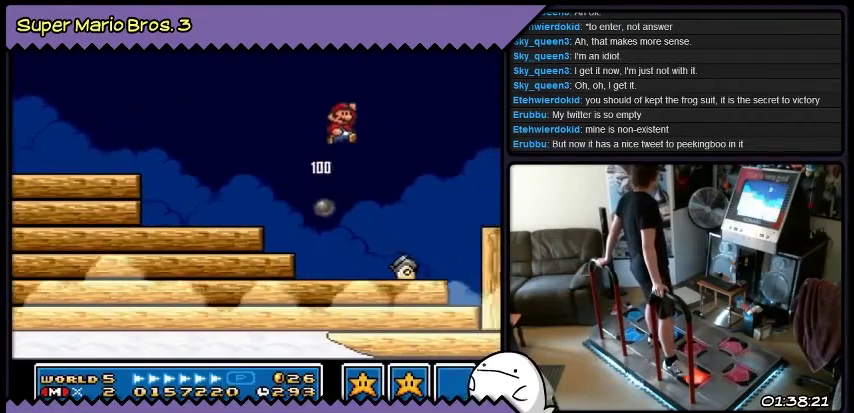
{"buttons": ["B", "DPAD_RIGHT"], "events": [[267, "DPAD_RIGHT", "down"]]}
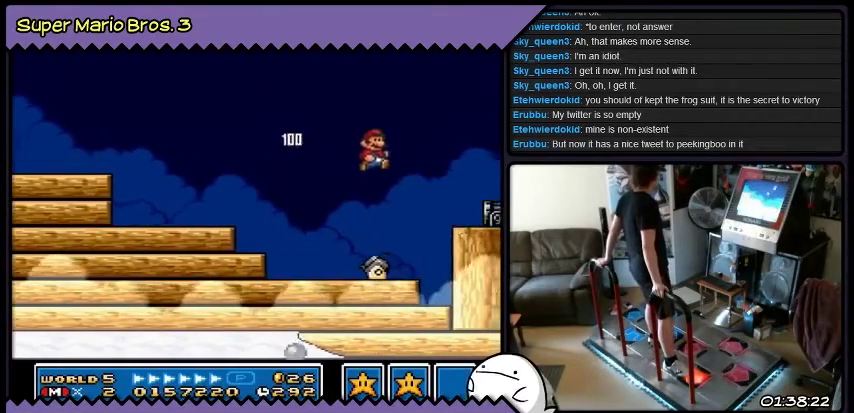
{"buttons": [], "events": [[34, "B", "up"], [234, "DPAD_RIGHT", "up"]]}
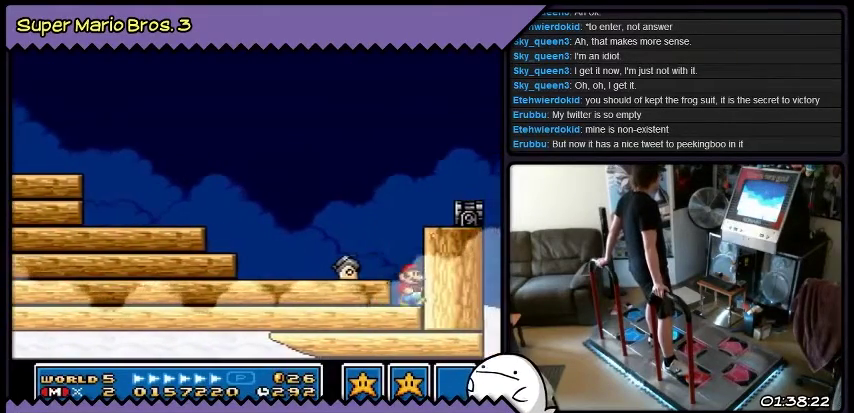
{"buttons": [], "events": []}
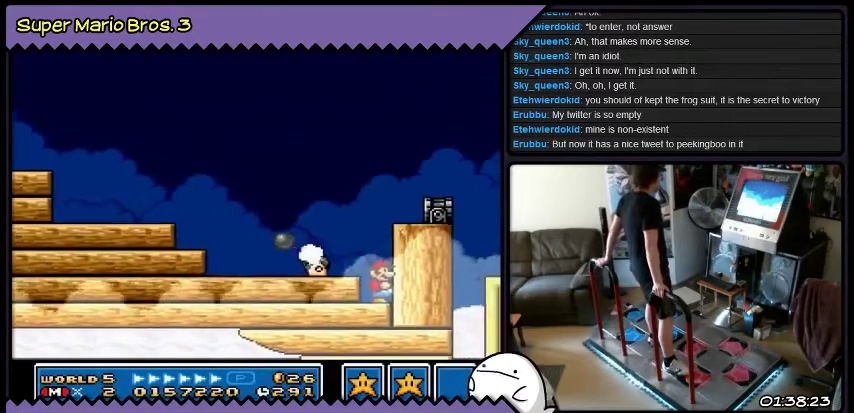
{"buttons": [], "events": []}
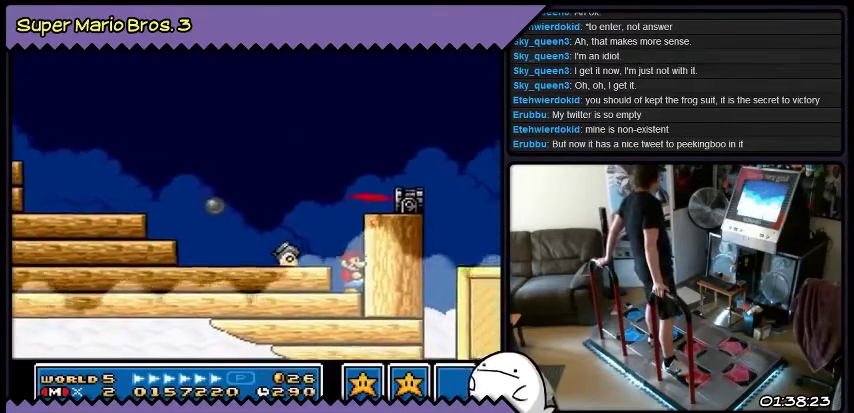
{"buttons": [], "events": []}
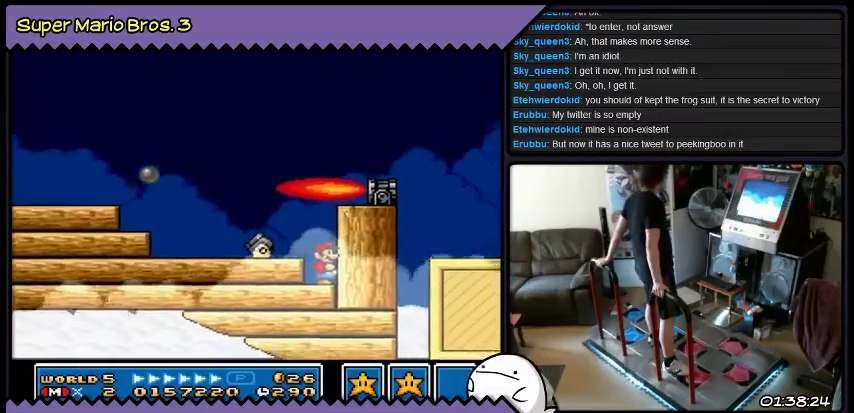
{"buttons": [], "events": []}
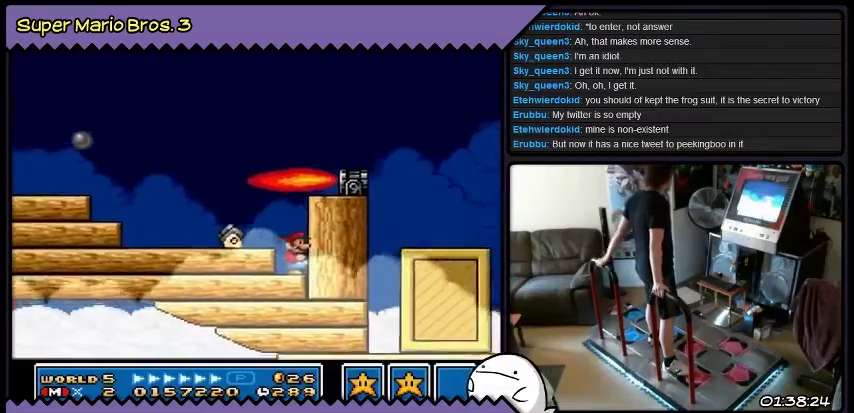
{"buttons": ["DPAD_RIGHT"], "events": [[133, "DPAD_RIGHT", "down"]]}
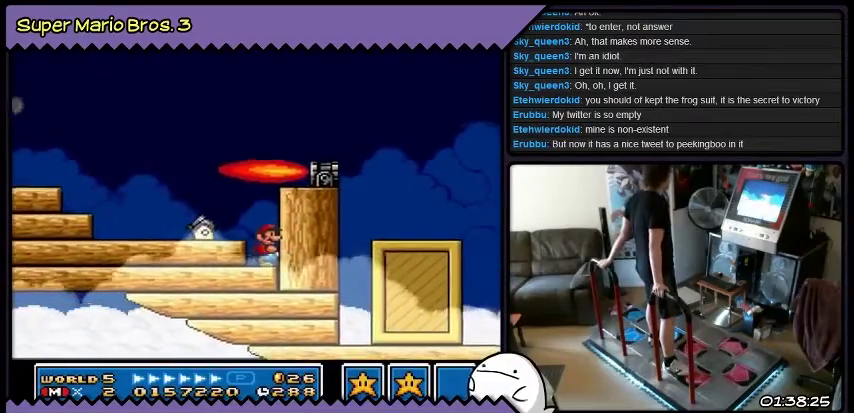
{"buttons": ["DPAD_RIGHT"], "events": []}
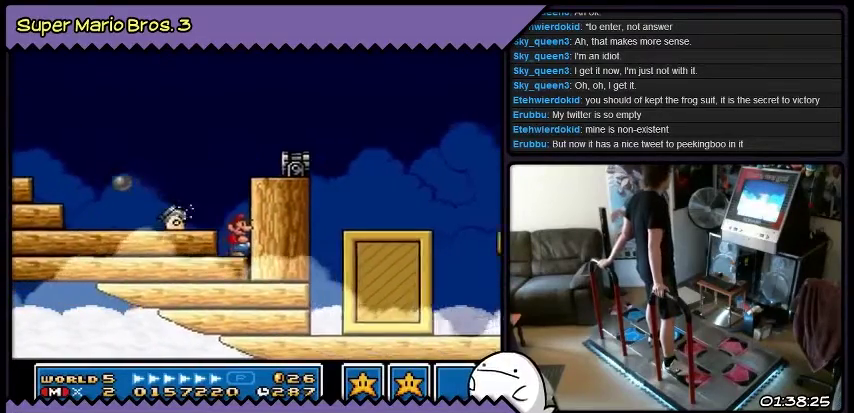
{"buttons": ["B", "DPAD_RIGHT"], "events": [[67, "B", "down"]]}
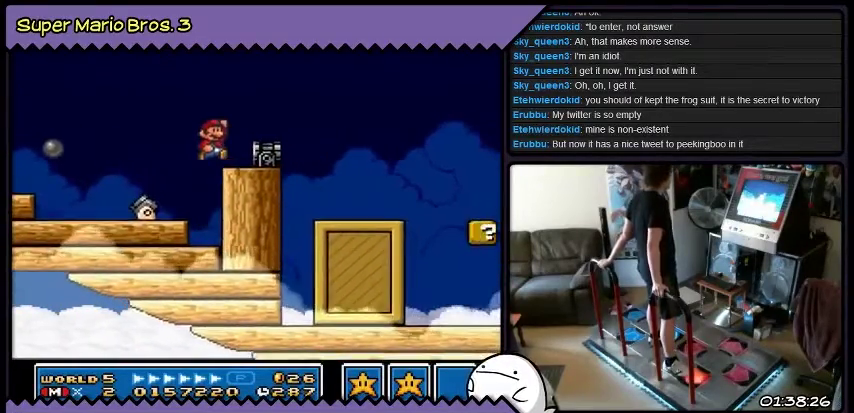
{"buttons": ["DPAD_RIGHT"], "events": [[401, "B", "up"]]}
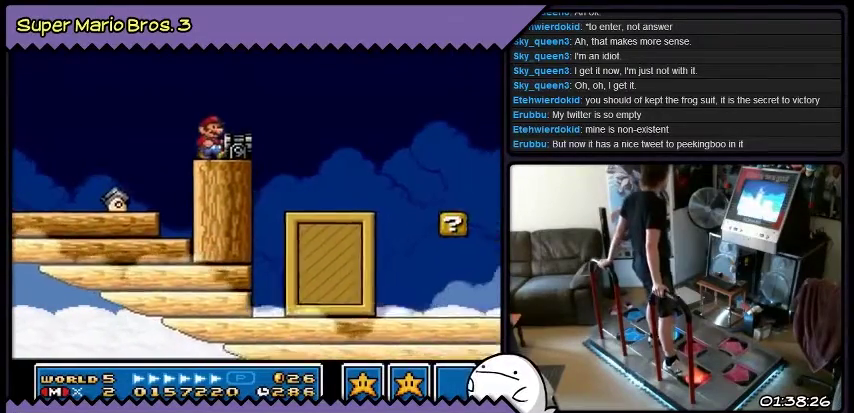
{"buttons": ["DPAD_RIGHT"], "events": [[67, "B", "down"], [334, "B", "up"]]}